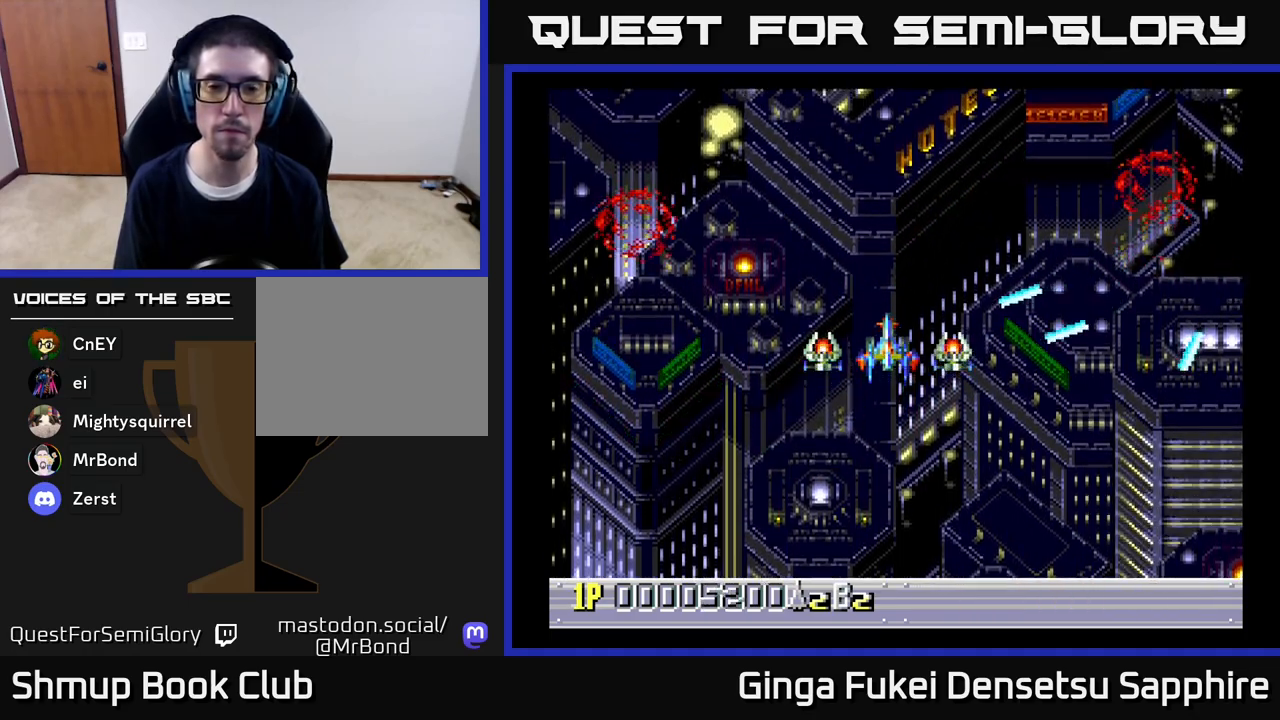
Gameplay with a controller (Xbox layout); each line is a JSON object with the inputs held at the frame after it. "events" lists button and stick changes between this image and that frame as [ms after this image, input, new state], when the widget could be followed in between.
{"buttons": ["DPAD_UP"], "left_stick": "center", "right_stick": "center", "events": [[83, "DPAD_LEFT", "down"], [83, "DPAD_UP", "down"], [183, "DPAD_UP", "up"], [250, "DPAD_UP", "down"], [450, "DPAD_LEFT", "up"]]}
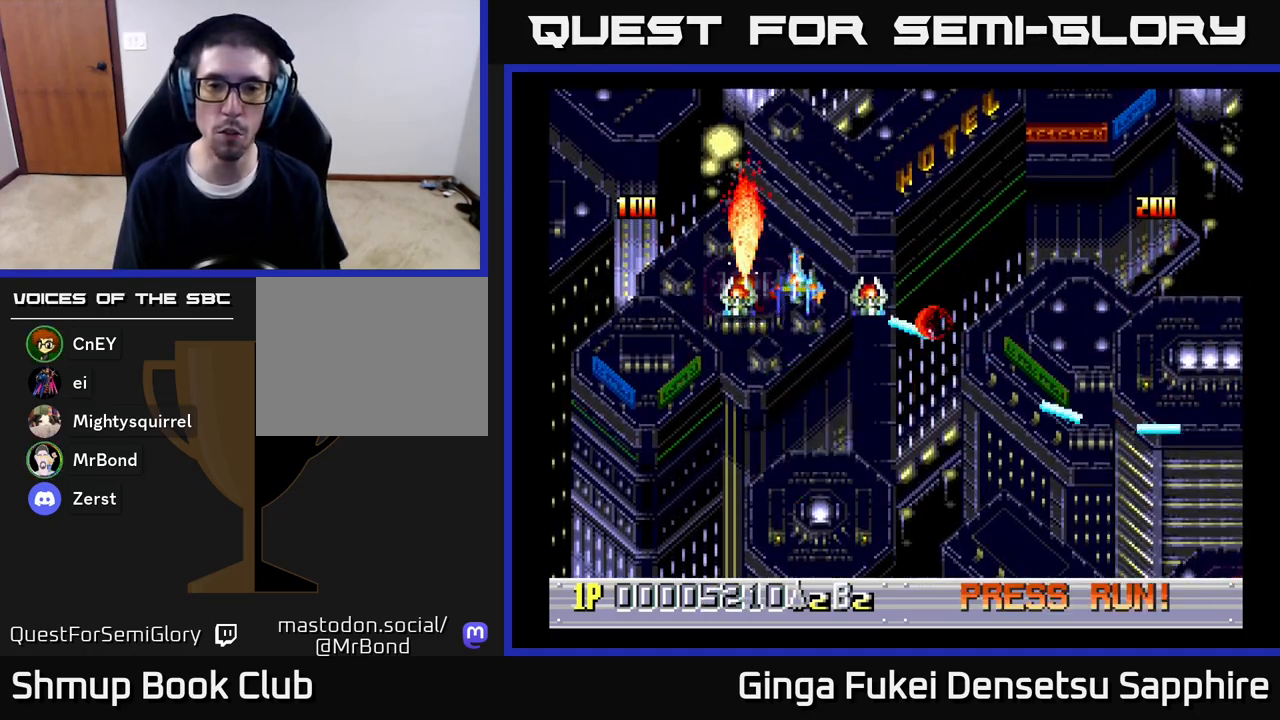
{"buttons": ["DPAD_UP", "DPAD_RIGHT"], "left_stick": "center", "right_stick": "center", "events": [[17, "DPAD_RIGHT", "down"]]}
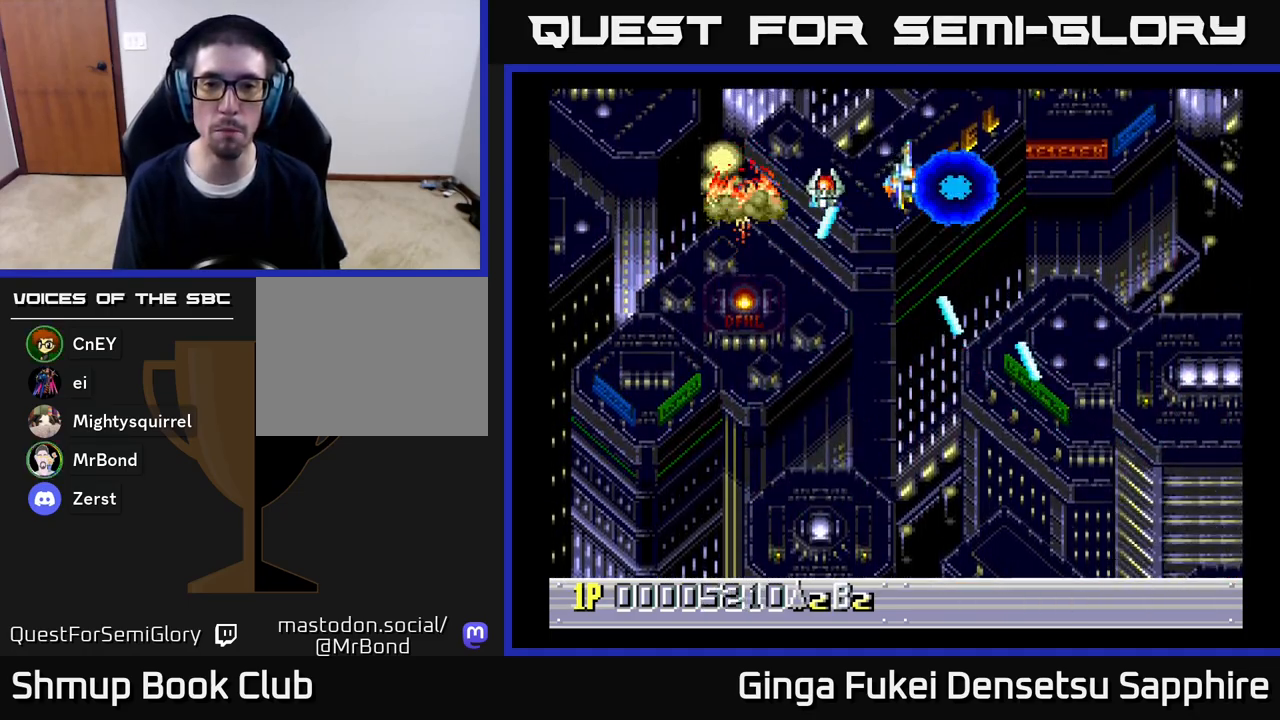
{"buttons": ["DPAD_DOWN", "DPAD_RIGHT"], "left_stick": "center", "right_stick": "center", "events": [[133, "DPAD_UP", "up"], [383, "DPAD_DOWN", "down"]]}
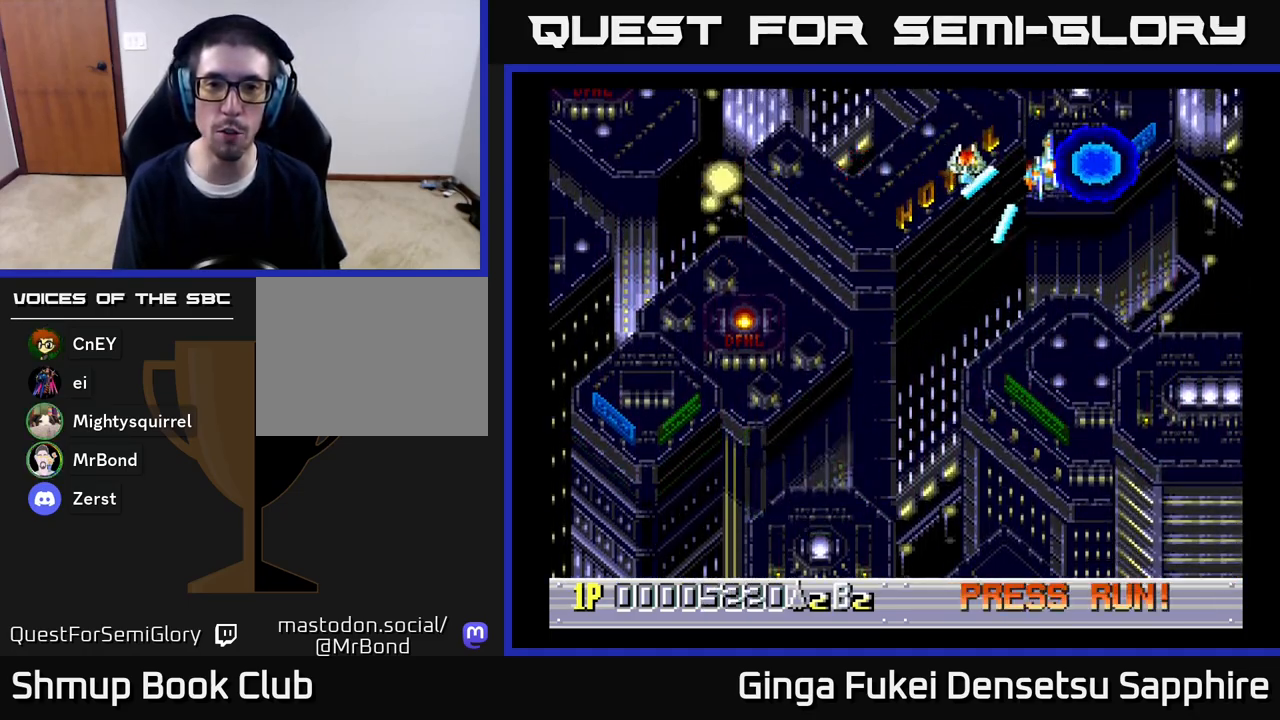
{"buttons": ["DPAD_DOWN", "DPAD_LEFT"], "left_stick": "center", "right_stick": "center", "events": [[267, "DPAD_RIGHT", "up"], [367, "DPAD_LEFT", "down"]]}
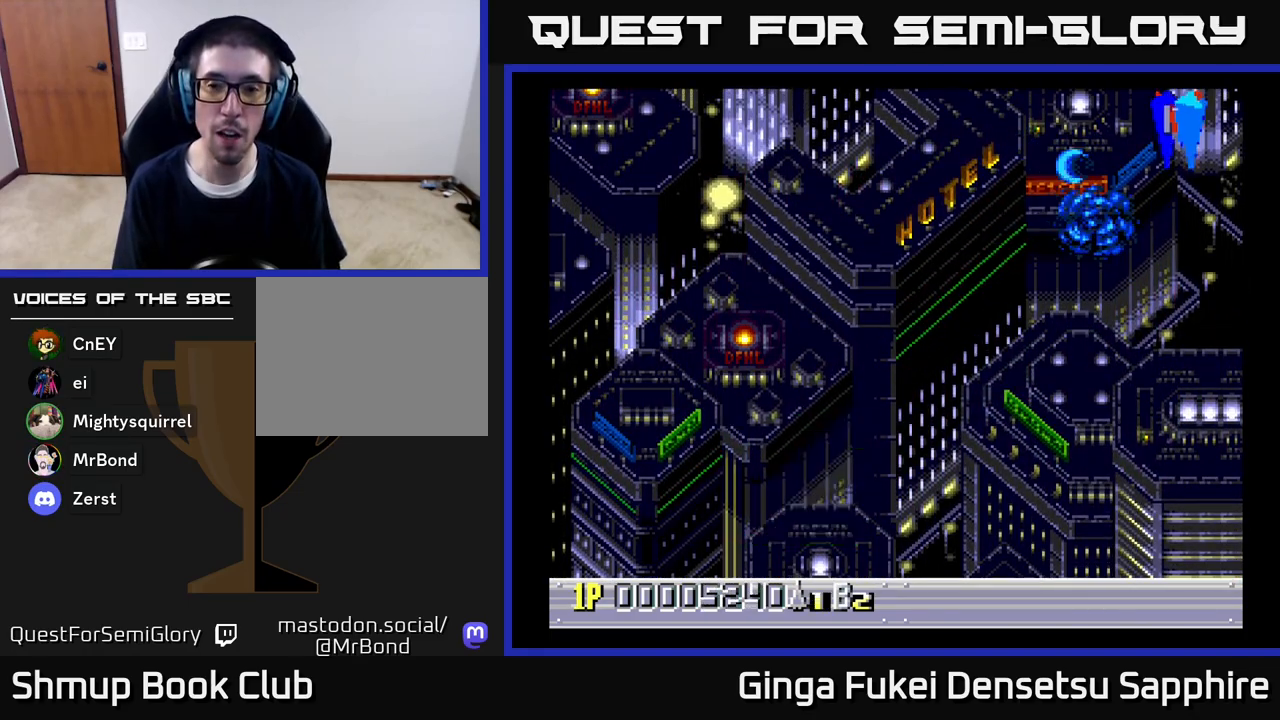
{"buttons": ["DPAD_DOWN", "DPAD_RIGHT"], "left_stick": "center", "right_stick": "center", "events": [[50, "DPAD_LEFT", "up"], [117, "DPAD_DOWN", "up"], [450, "DPAD_RIGHT", "down"], [500, "DPAD_DOWN", "down"]]}
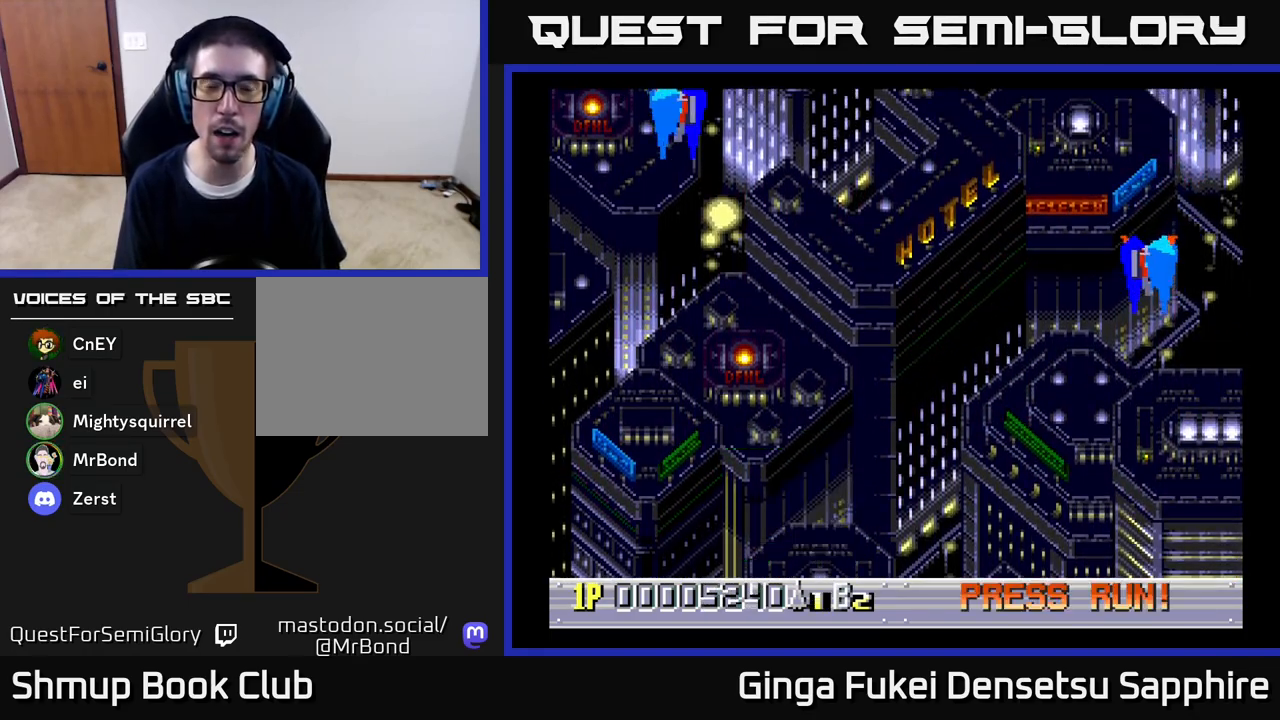
{"buttons": [], "left_stick": "center", "right_stick": "center", "events": [[133, "DPAD_RIGHT", "up"], [183, "DPAD_RIGHT", "down"], [267, "DPAD_RIGHT", "up"], [433, "DPAD_DOWN", "up"]]}
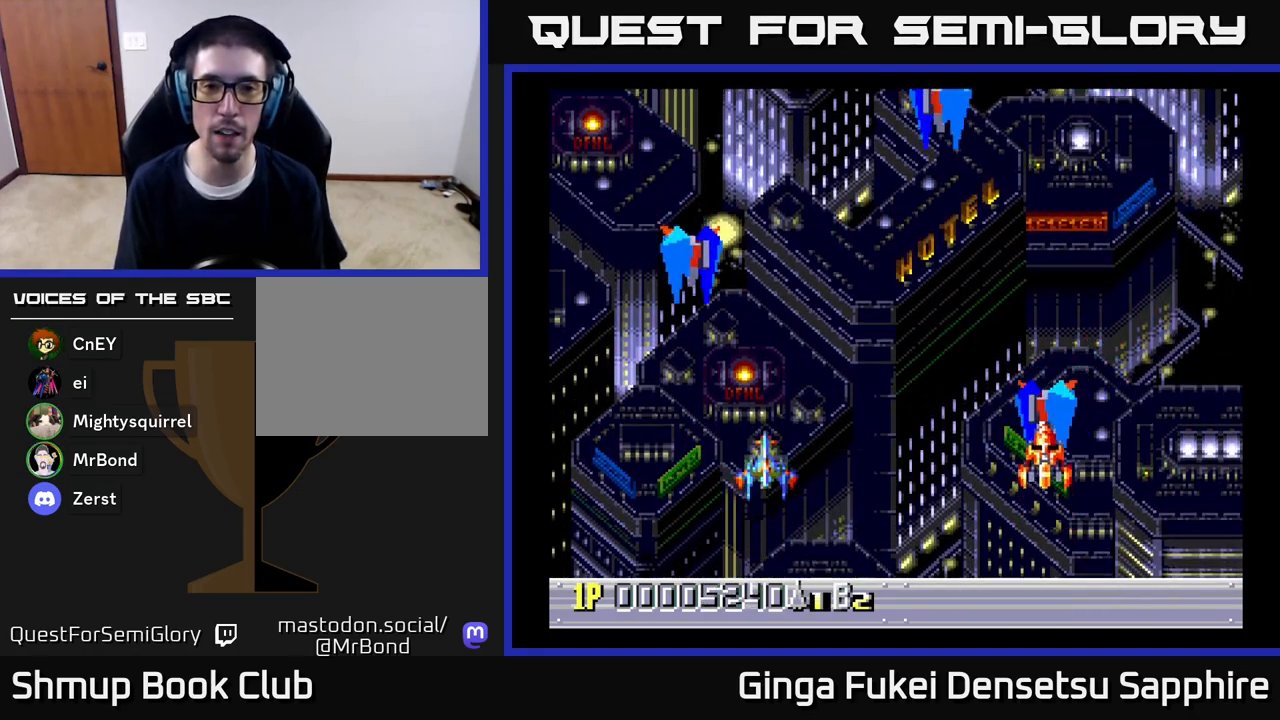
{"buttons": [], "left_stick": "center", "right_stick": "center", "events": []}
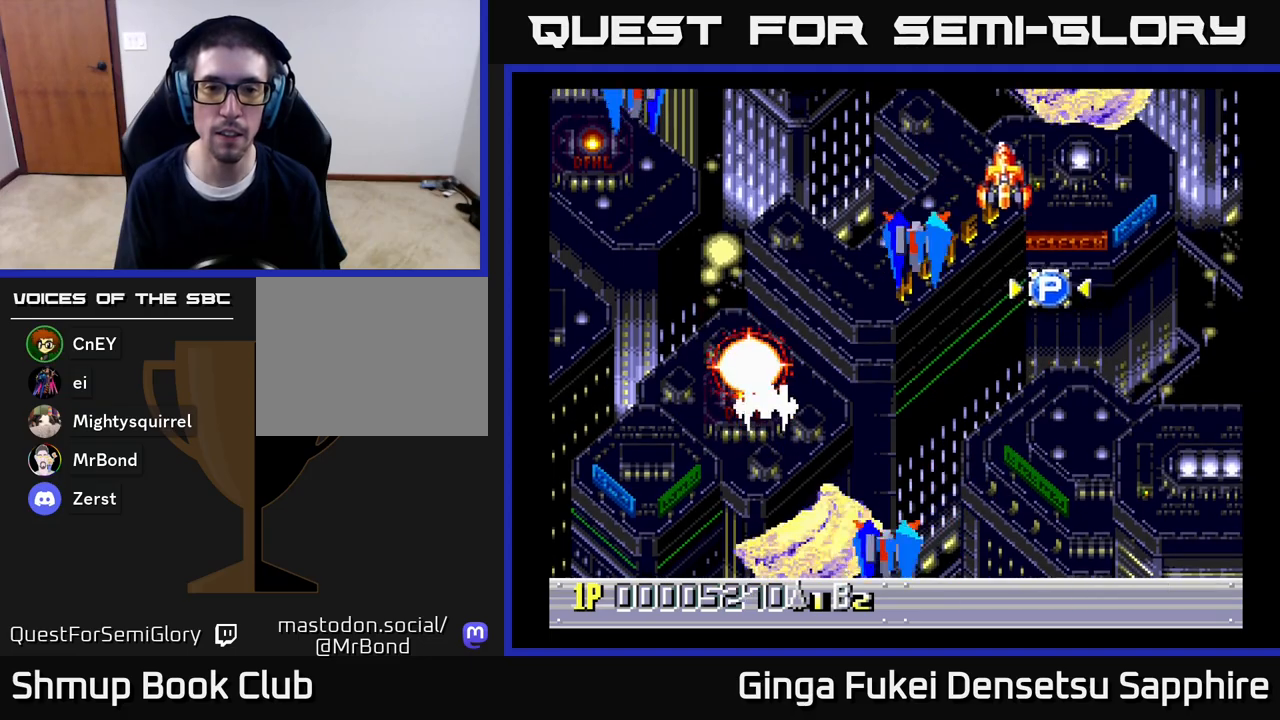
{"buttons": ["DPAD_UP", "DPAD_RIGHT"], "left_stick": "center", "right_stick": "center", "events": [[167, "DPAD_RIGHT", "down"], [317, "DPAD_UP", "down"], [400, "DPAD_RIGHT", "up"], [433, "DPAD_RIGHT", "down"]]}
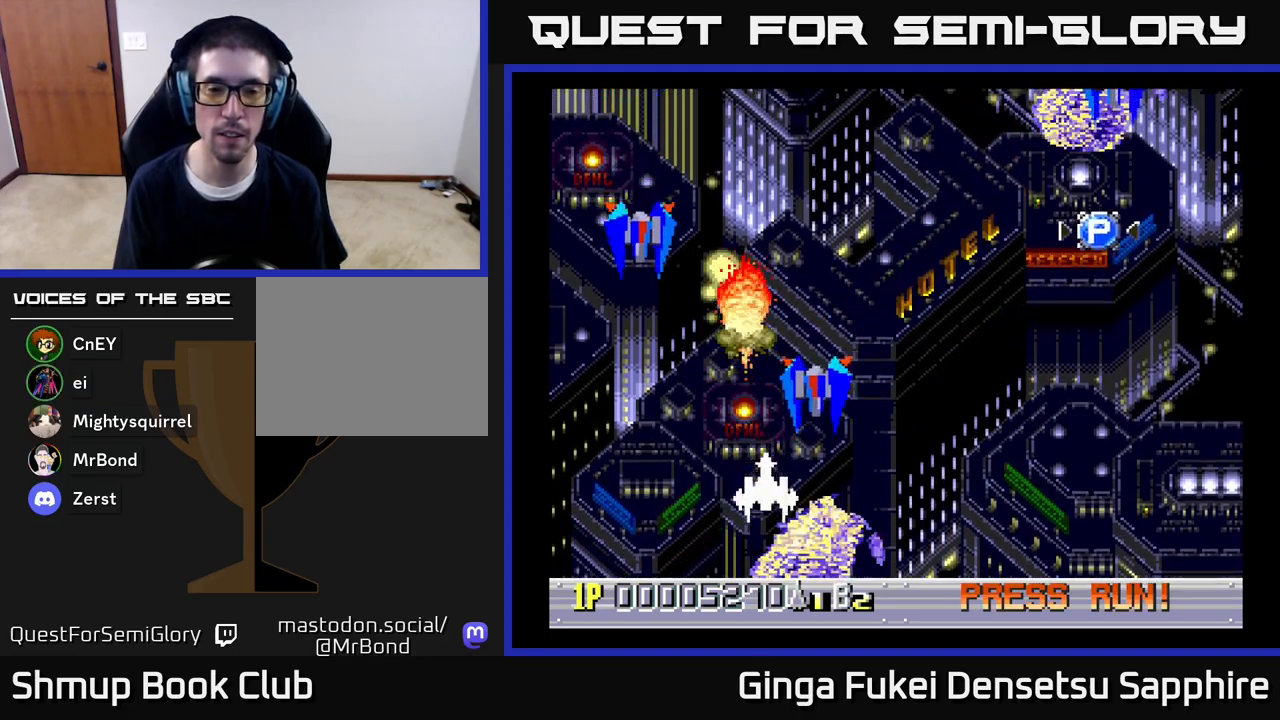
{"buttons": ["DPAD_UP", "DPAD_LEFT"], "left_stick": "center", "right_stick": "center", "events": [[133, "DPAD_RIGHT", "up"], [217, "DPAD_LEFT", "down"]]}
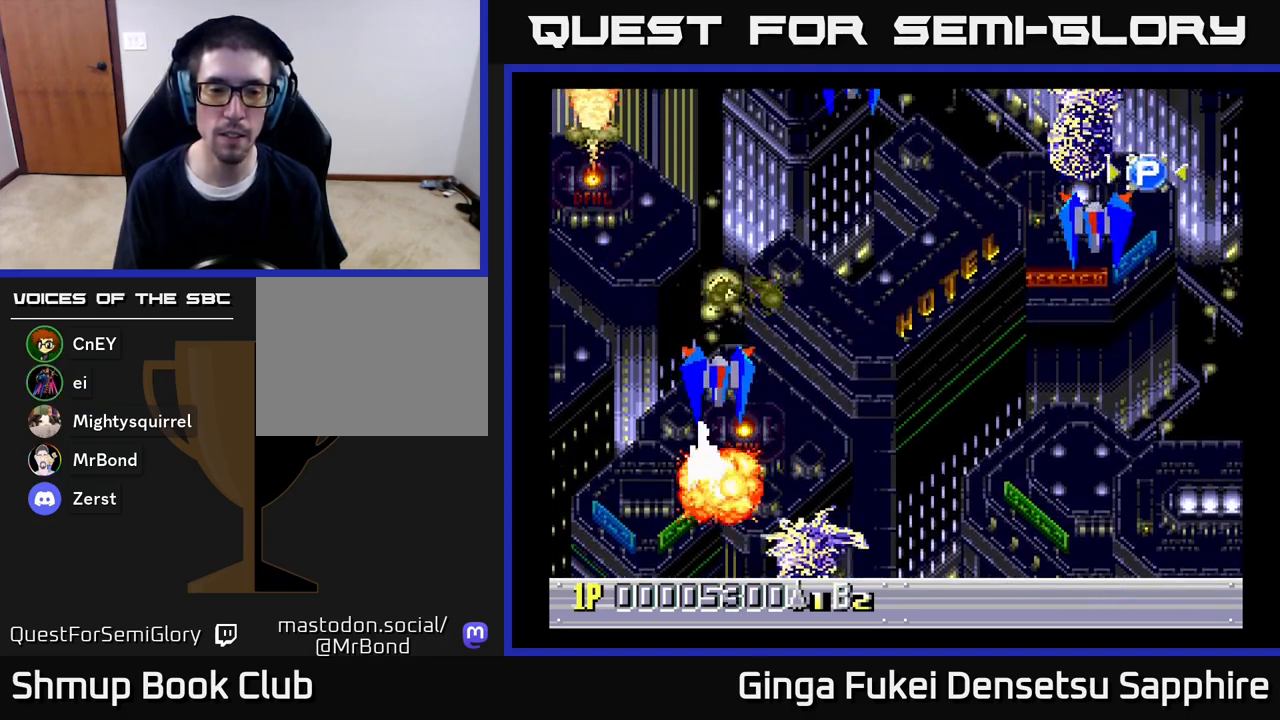
{"buttons": ["DPAD_RIGHT"], "left_stick": "center", "right_stick": "center", "events": [[50, "DPAD_LEFT", "up"], [67, "DPAD_RIGHT", "down"], [133, "DPAD_UP", "up"], [233, "DPAD_DOWN", "down"], [433, "DPAD_DOWN", "up"]]}
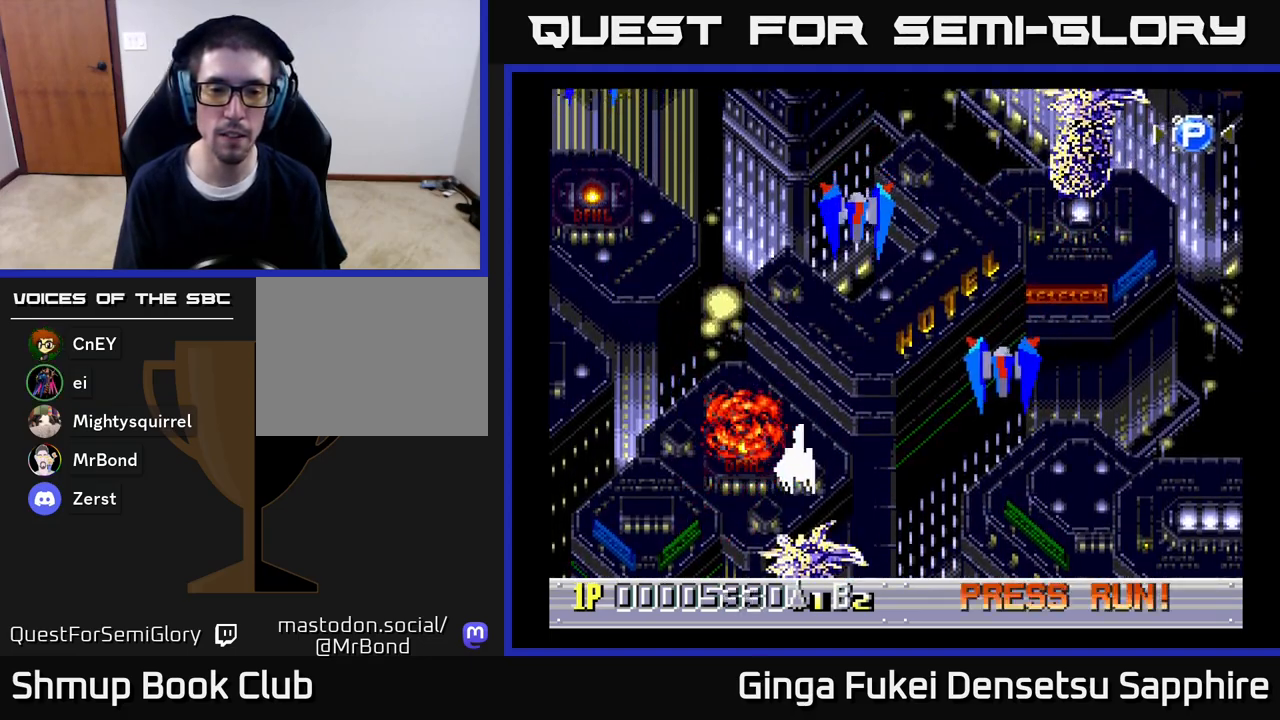
{"buttons": ["DPAD_UP"], "left_stick": "center", "right_stick": "center", "events": [[367, "DPAD_UP", "down"], [417, "DPAD_RIGHT", "up"]]}
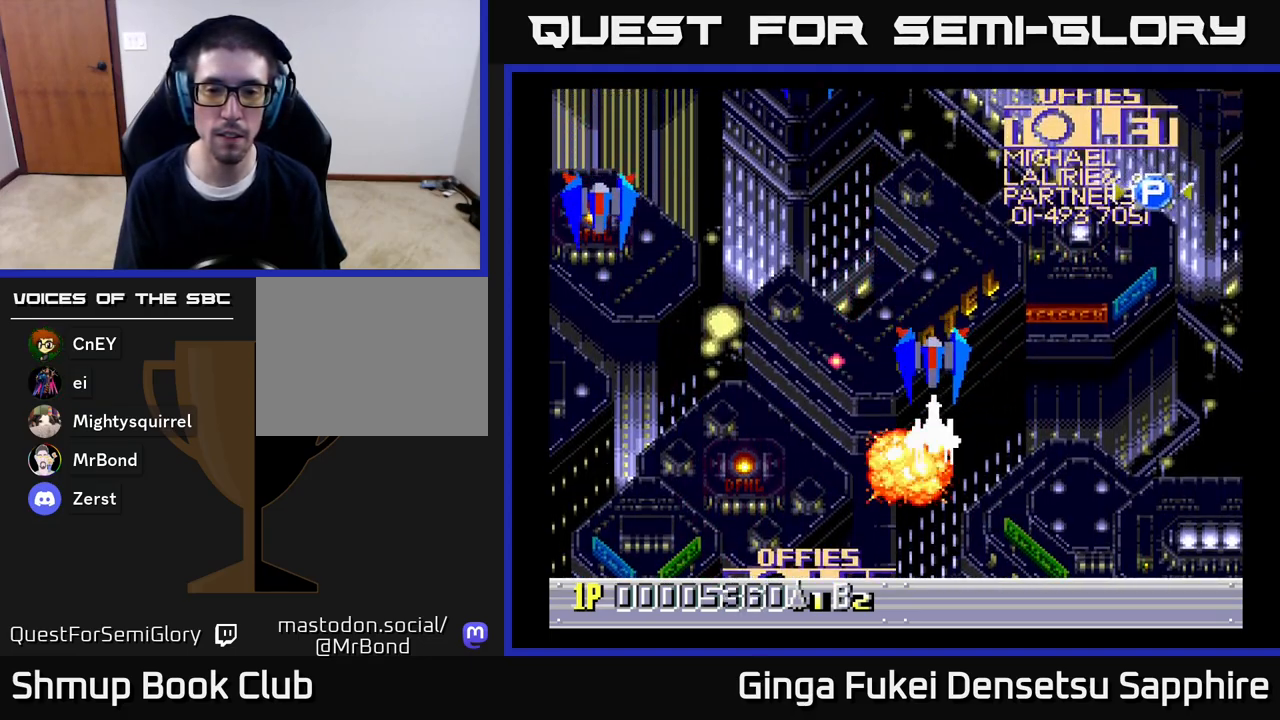
{"buttons": ["DPAD_UP"], "left_stick": "center", "right_stick": "center", "events": [[67, "DPAD_RIGHT", "down"], [167, "DPAD_UP", "up"], [217, "DPAD_UP", "down"], [250, "DPAD_UP", "up"], [300, "DPAD_UP", "down"], [400, "DPAD_RIGHT", "up"]]}
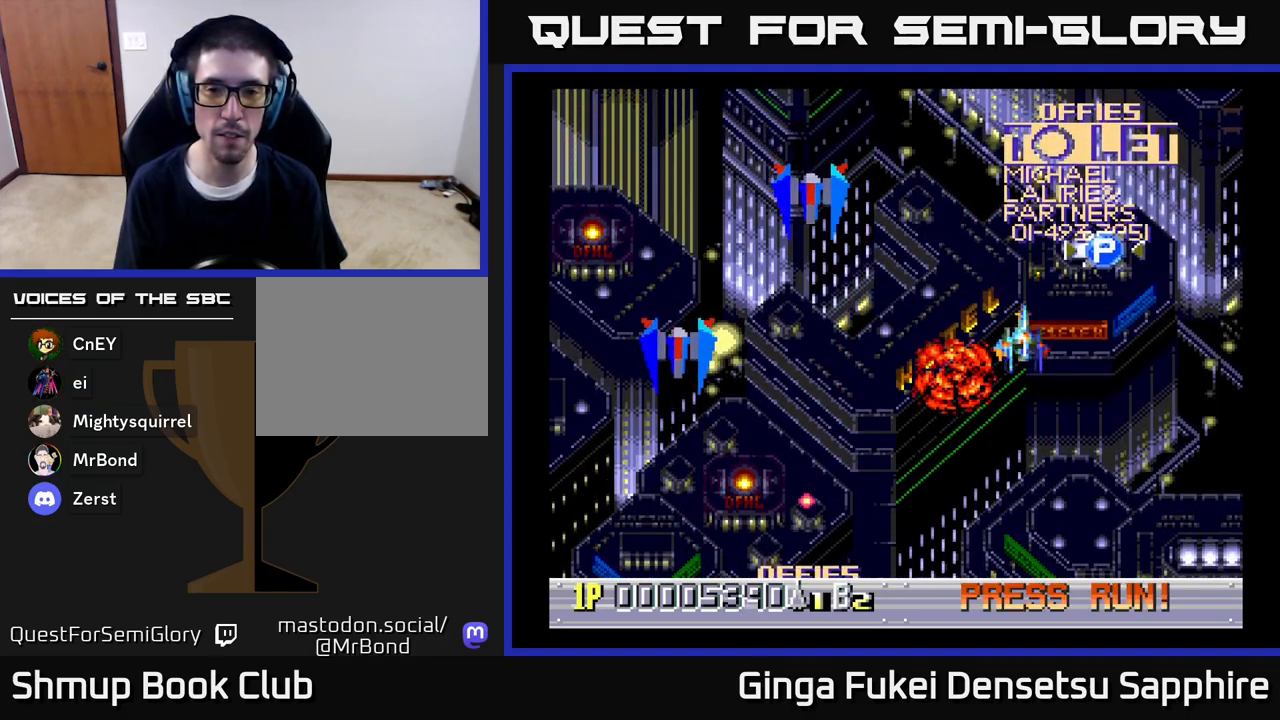
{"buttons": ["DPAD_DOWN", "DPAD_LEFT"], "left_stick": "center", "right_stick": "center", "events": [[17, "DPAD_RIGHT", "down"], [233, "DPAD_RIGHT", "up"], [250, "DPAD_UP", "up"], [267, "DPAD_LEFT", "down"], [283, "DPAD_DOWN", "down"]]}
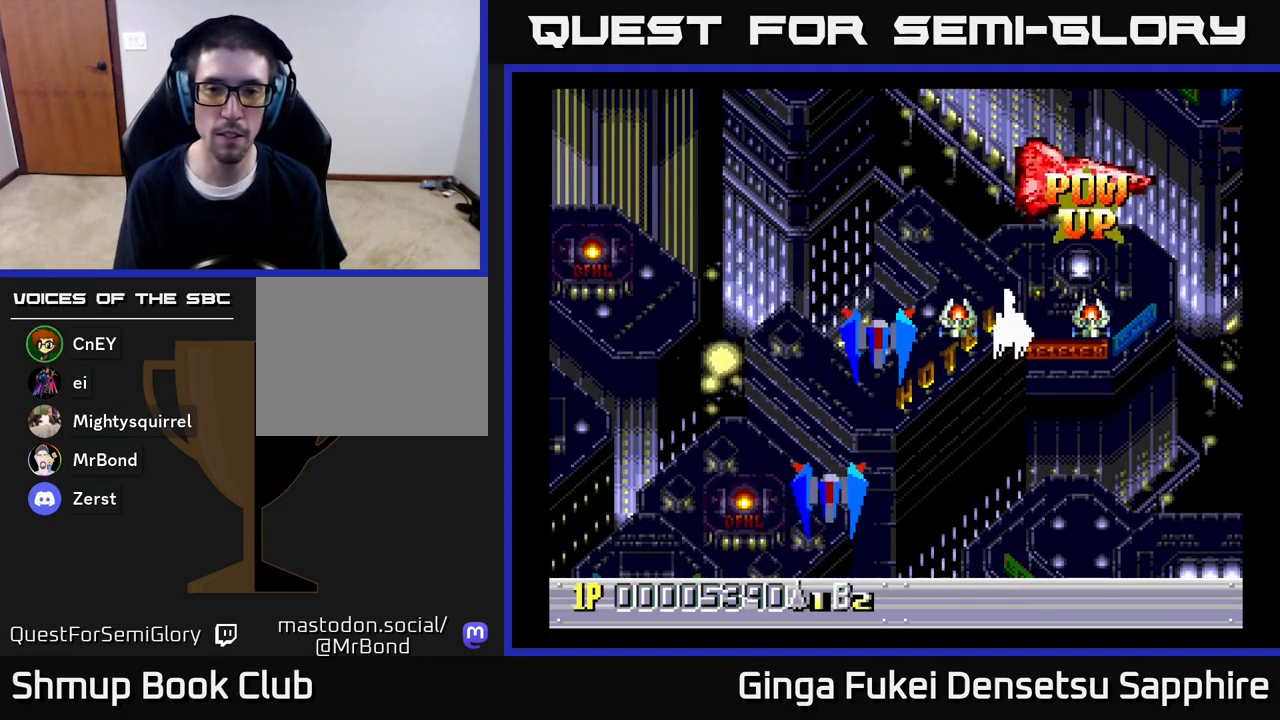
{"buttons": ["DPAD_DOWN"], "left_stick": "center", "right_stick": "center", "events": [[283, "DPAD_LEFT", "up"]]}
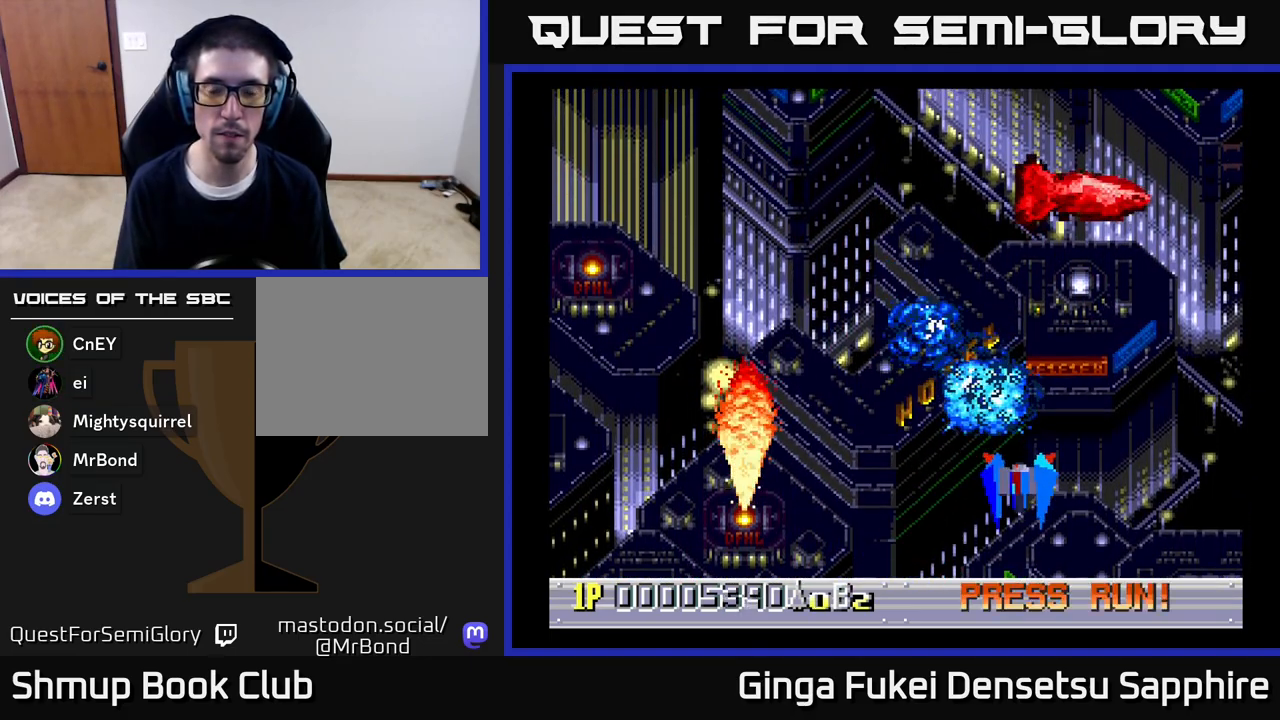
{"buttons": [], "left_stick": "center", "right_stick": "center", "events": [[150, "DPAD_DOWN", "up"], [150, "DPAD_RIGHT", "down"], [217, "DPAD_RIGHT", "up"]]}
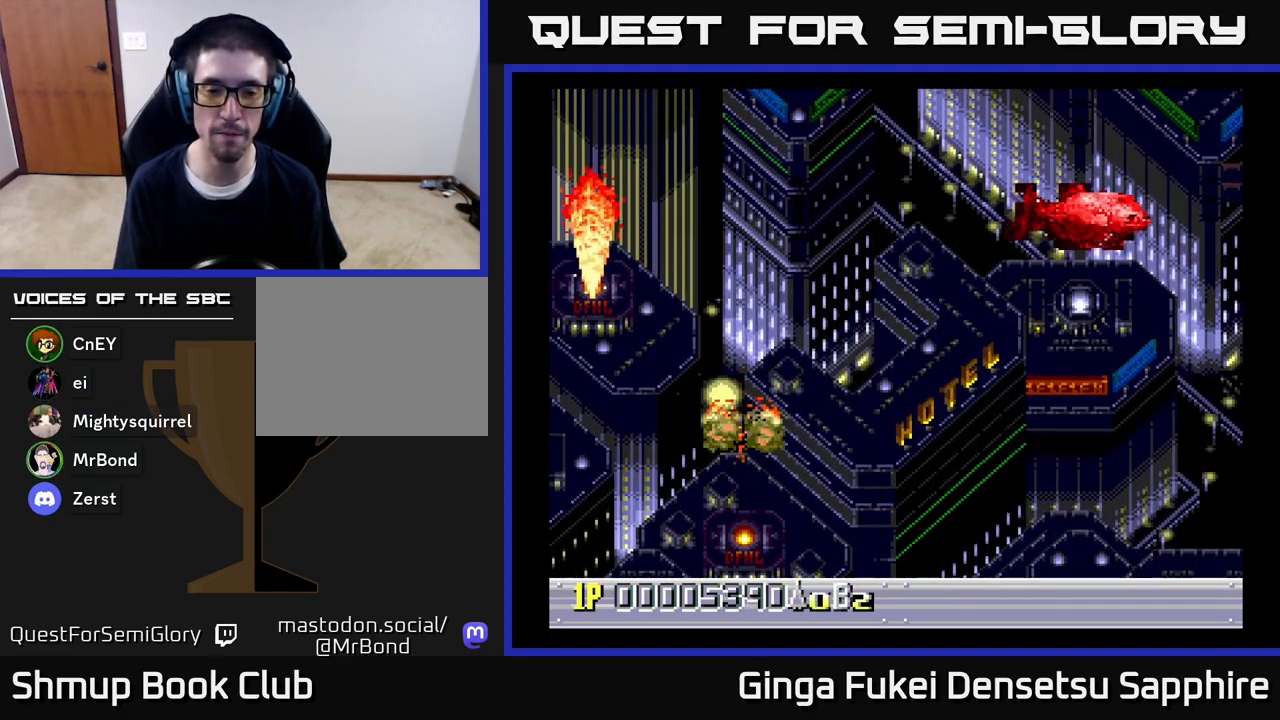
{"buttons": [], "left_stick": "center", "right_stick": "center", "events": []}
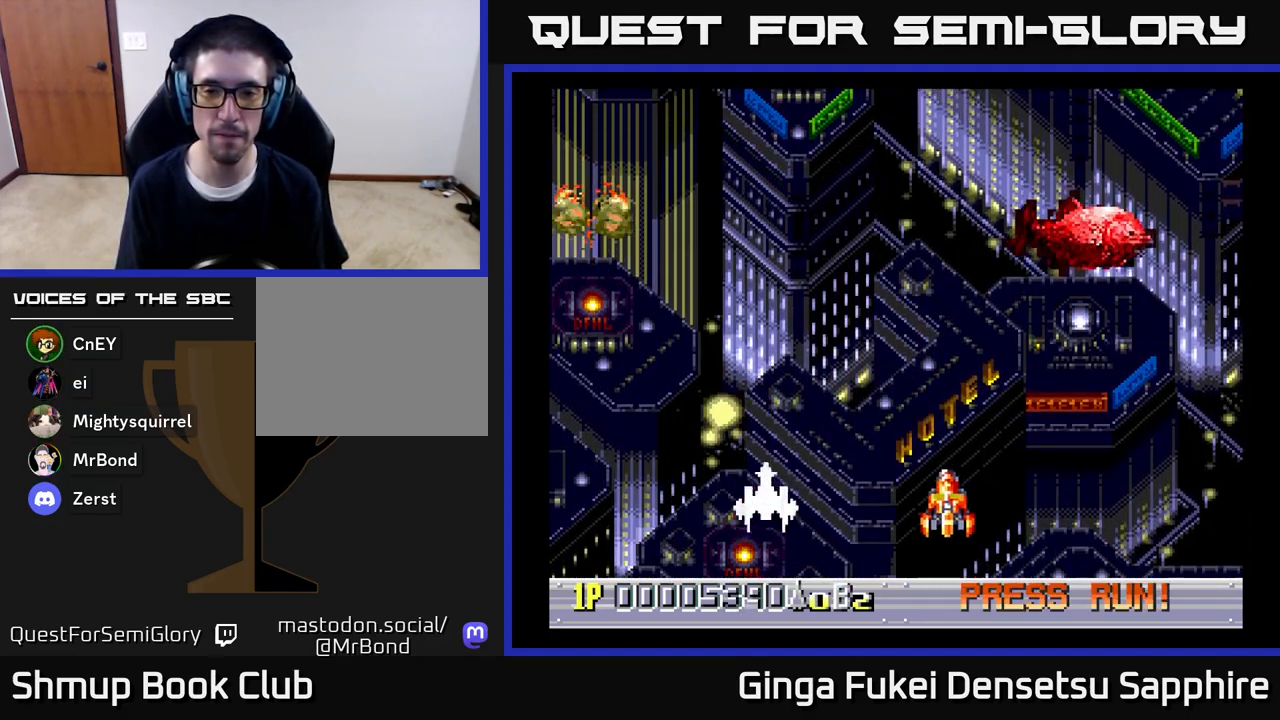
{"buttons": ["DPAD_RIGHT"], "left_stick": "center", "right_stick": "center", "events": [[267, "DPAD_DOWN", "down"], [283, "DPAD_RIGHT", "down"], [317, "DPAD_DOWN", "up"]]}
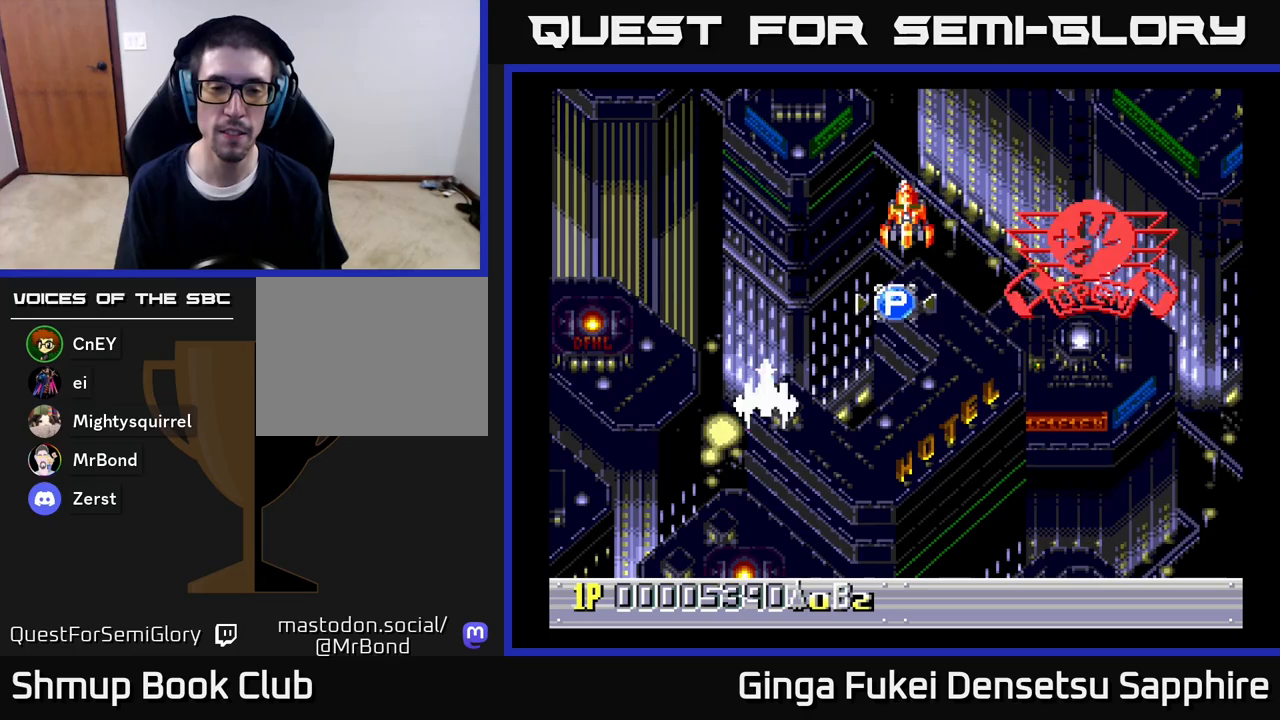
{"buttons": ["DPAD_UP"], "left_stick": "center", "right_stick": "center", "events": [[217, "DPAD_UP", "down"], [433, "DPAD_RIGHT", "up"]]}
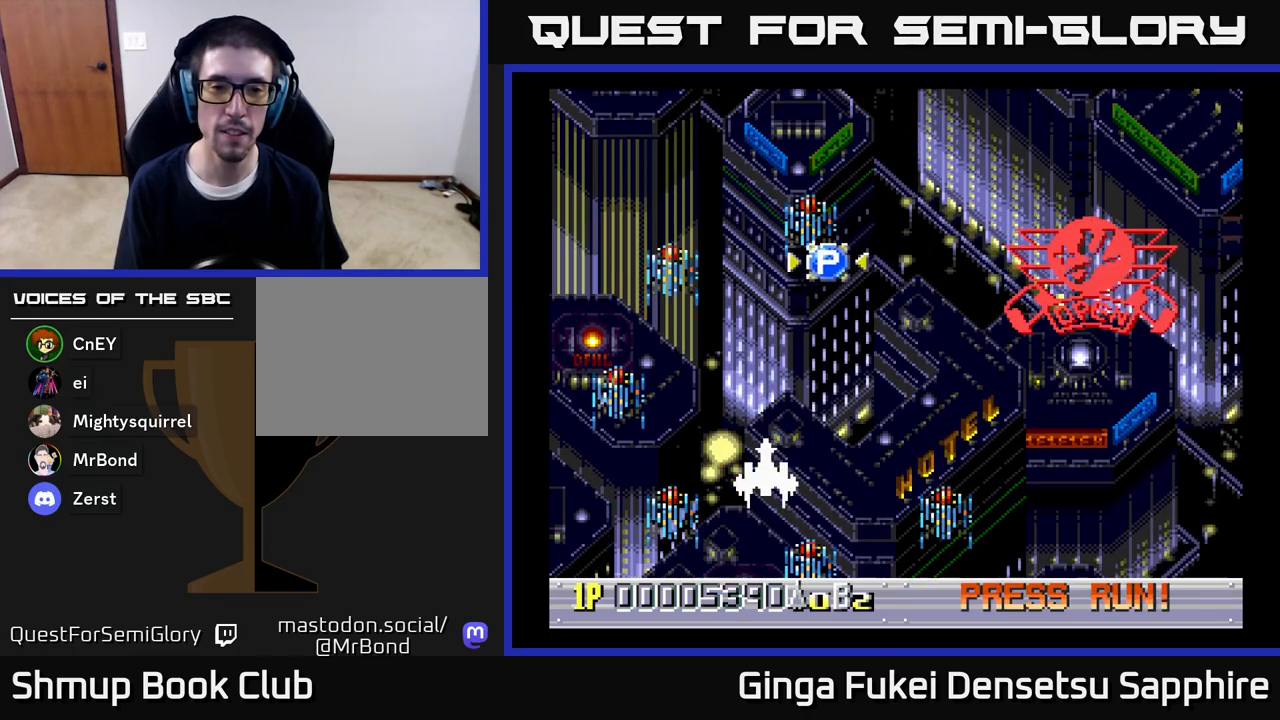
{"buttons": ["DPAD_UP"], "left_stick": "center", "right_stick": "center", "events": []}
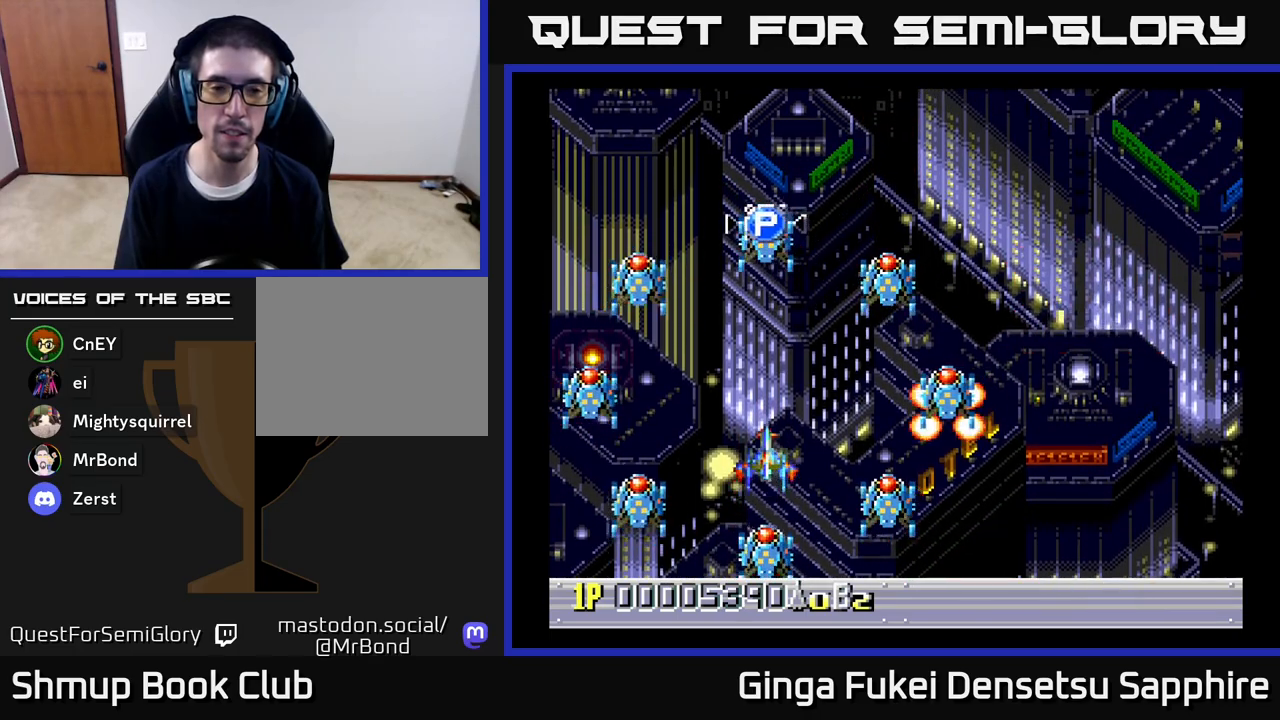
{"buttons": [], "left_stick": "center", "right_stick": "center", "events": [[17, "DPAD_UP", "up"]]}
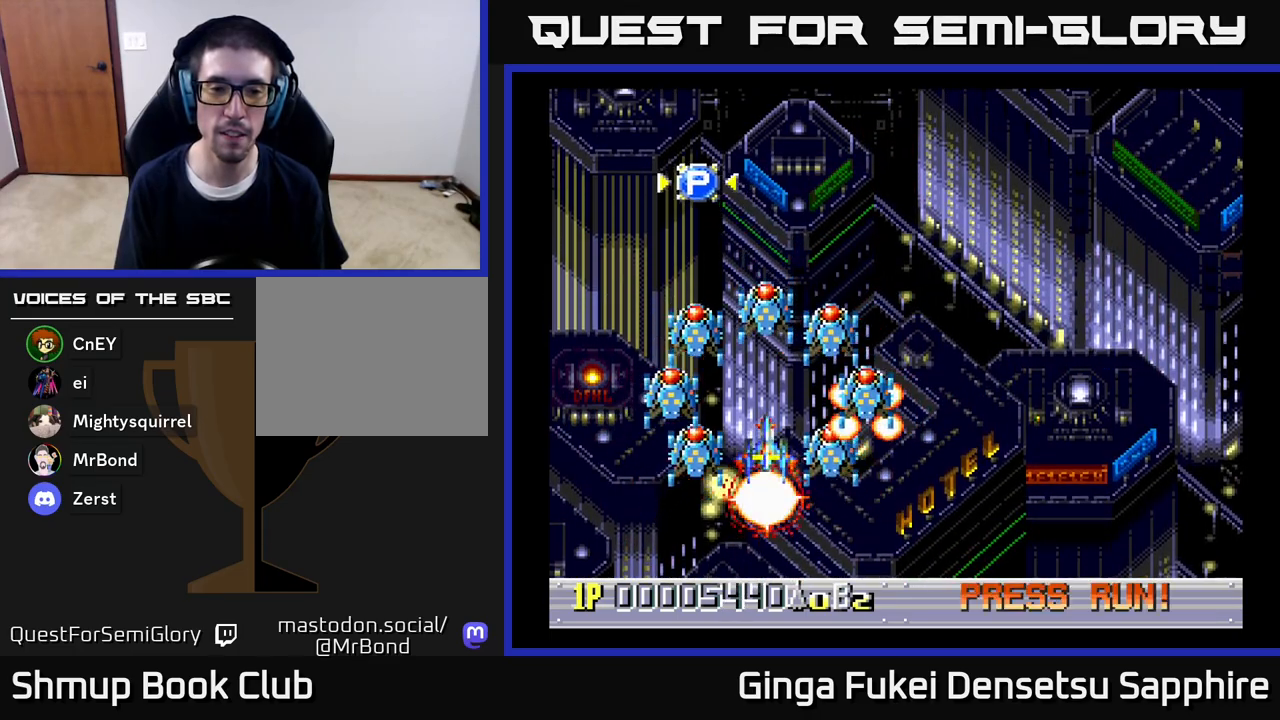
{"buttons": [], "left_stick": "center", "right_stick": "center", "events": [[300, "DPAD_UP", "down"], [500, "DPAD_UP", "up"]]}
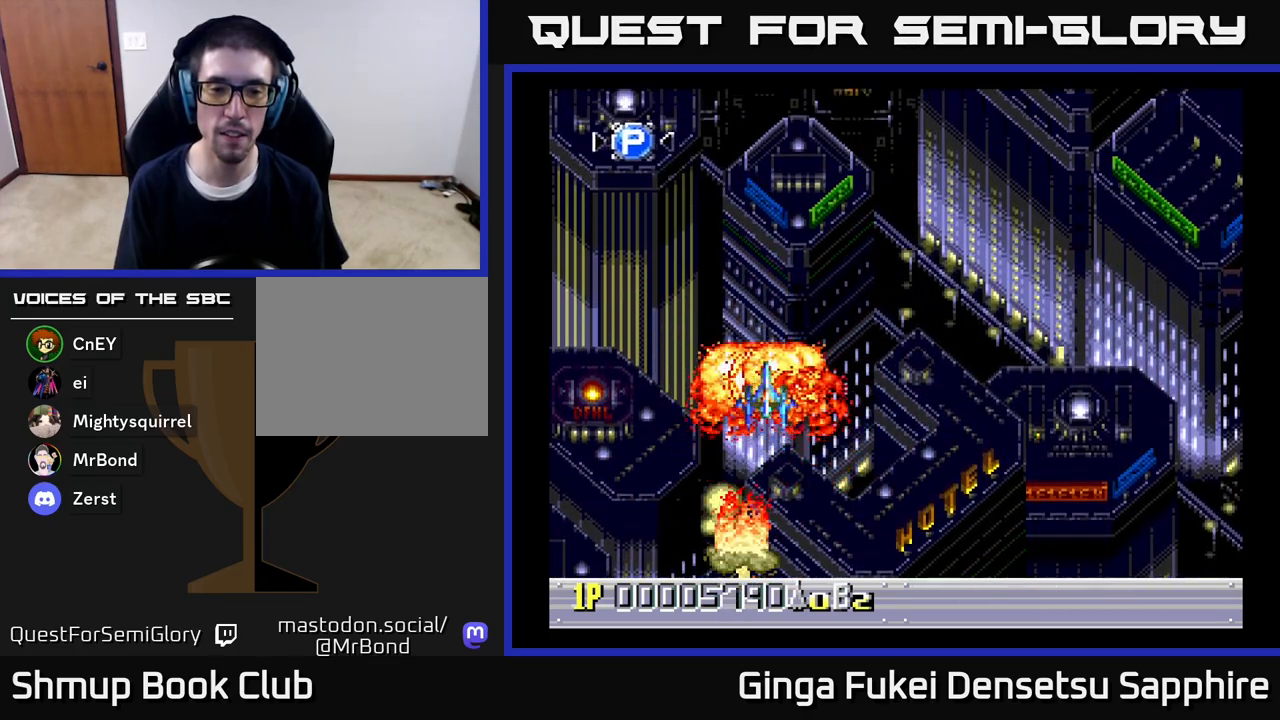
{"buttons": [], "left_stick": "center", "right_stick": "center", "events": []}
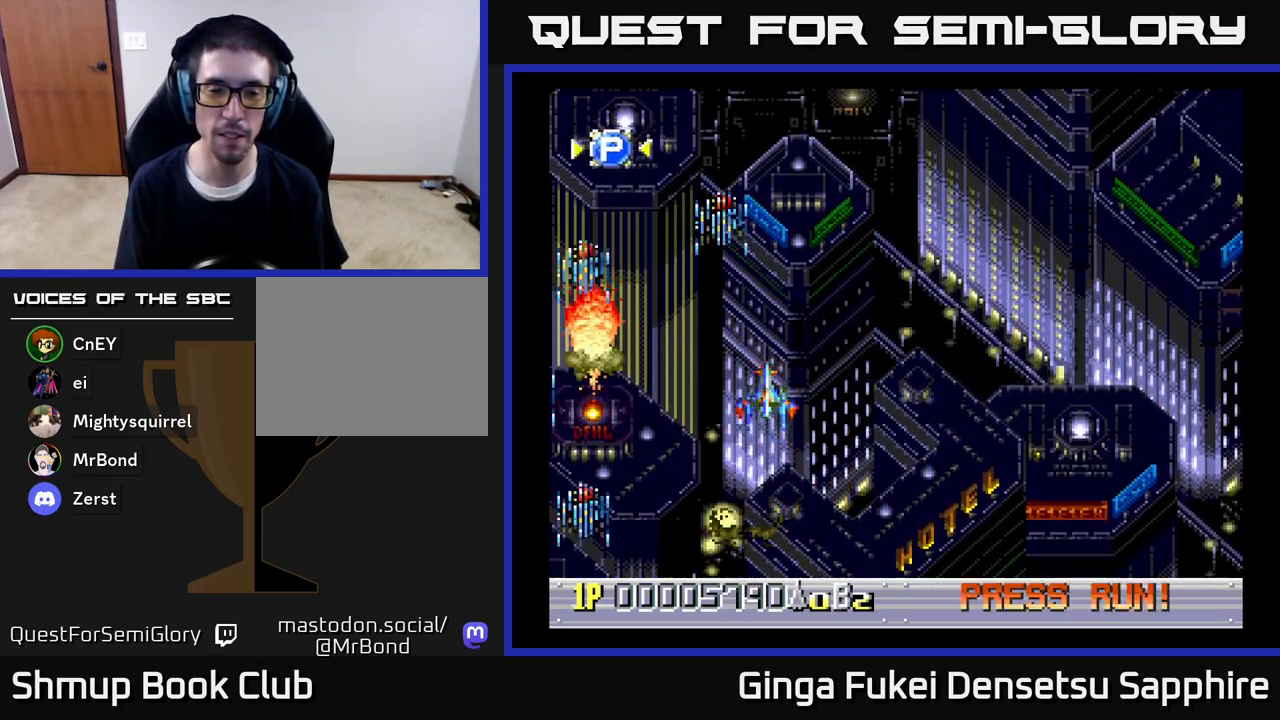
{"buttons": ["DPAD_LEFT"], "left_stick": "center", "right_stick": "center", "events": [[50, "DPAD_RIGHT", "down"], [483, "DPAD_LEFT", "down"], [483, "DPAD_RIGHT", "up"]]}
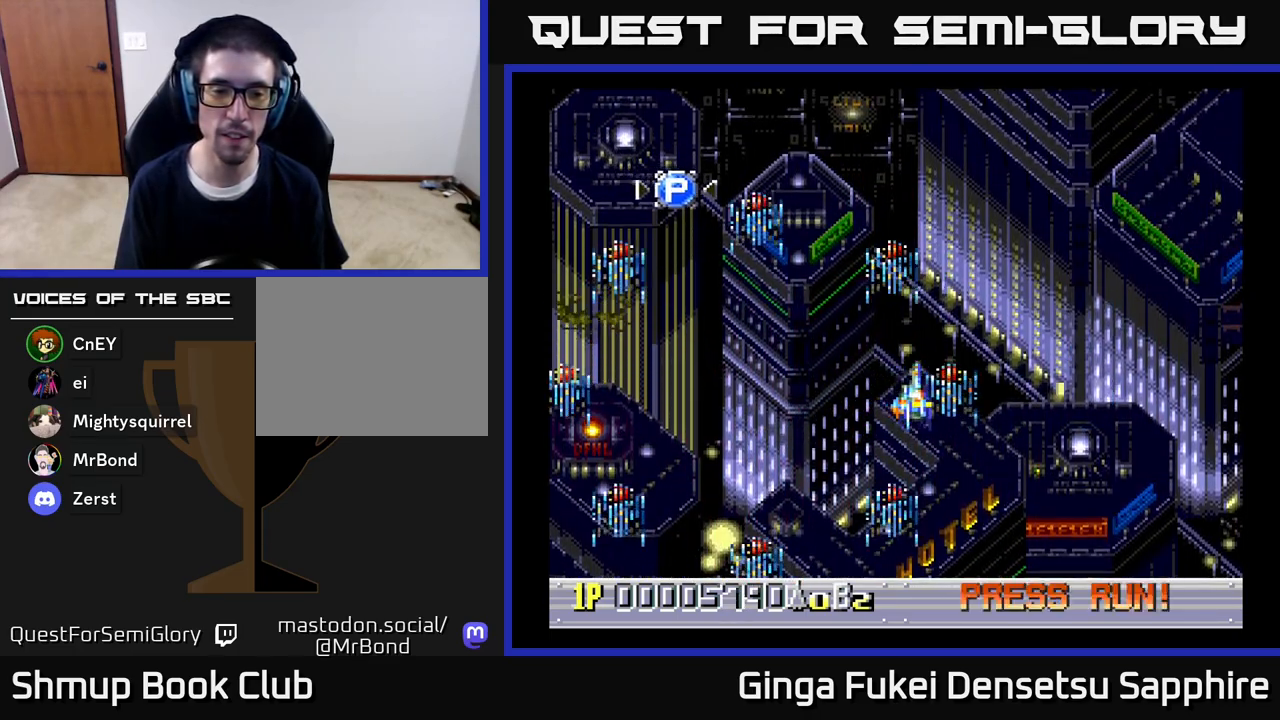
{"buttons": [], "left_stick": "center", "right_stick": "center", "events": [[233, "DPAD_LEFT", "up"]]}
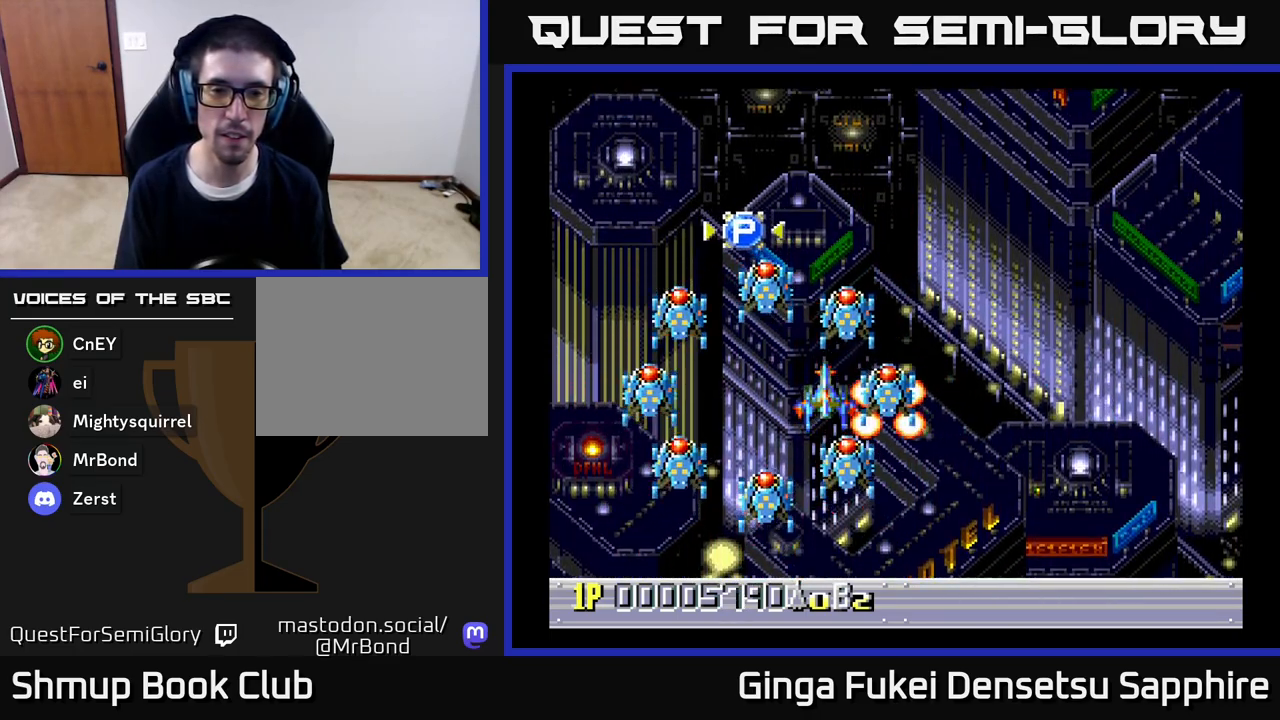
{"buttons": [], "left_stick": "center", "right_stick": "center", "events": []}
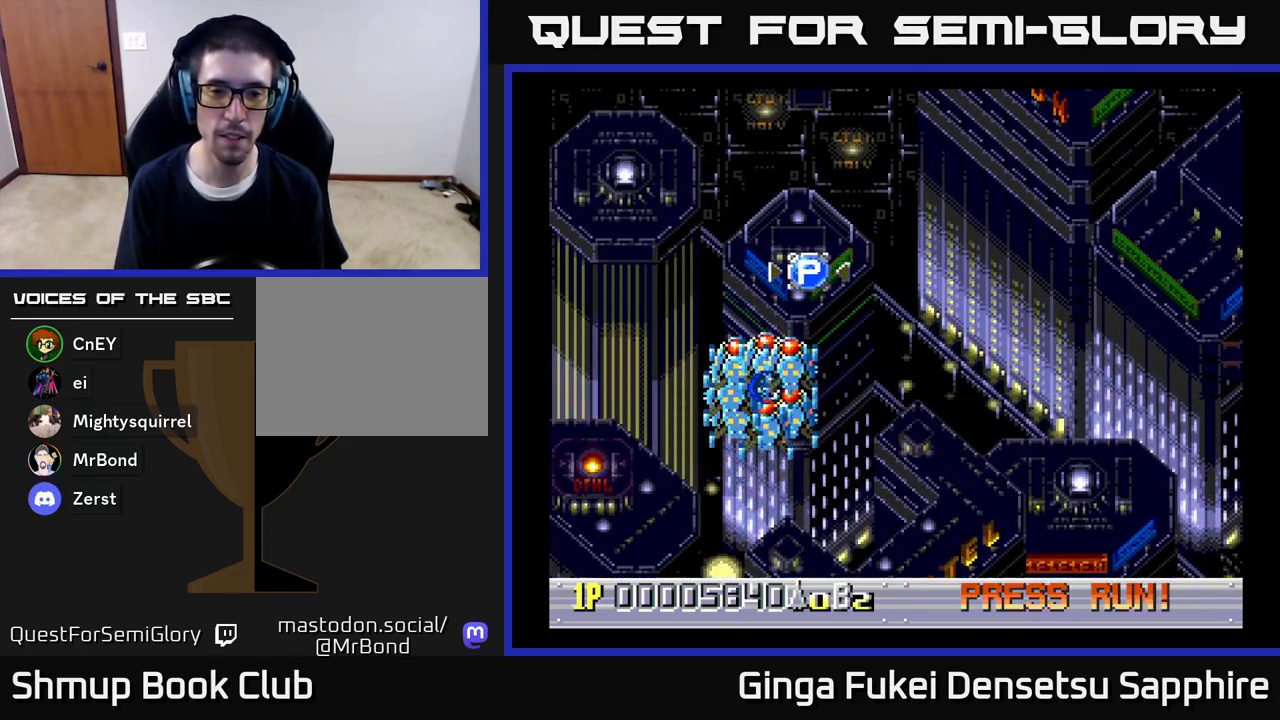
{"buttons": [], "left_stick": "center", "right_stick": "center", "events": []}
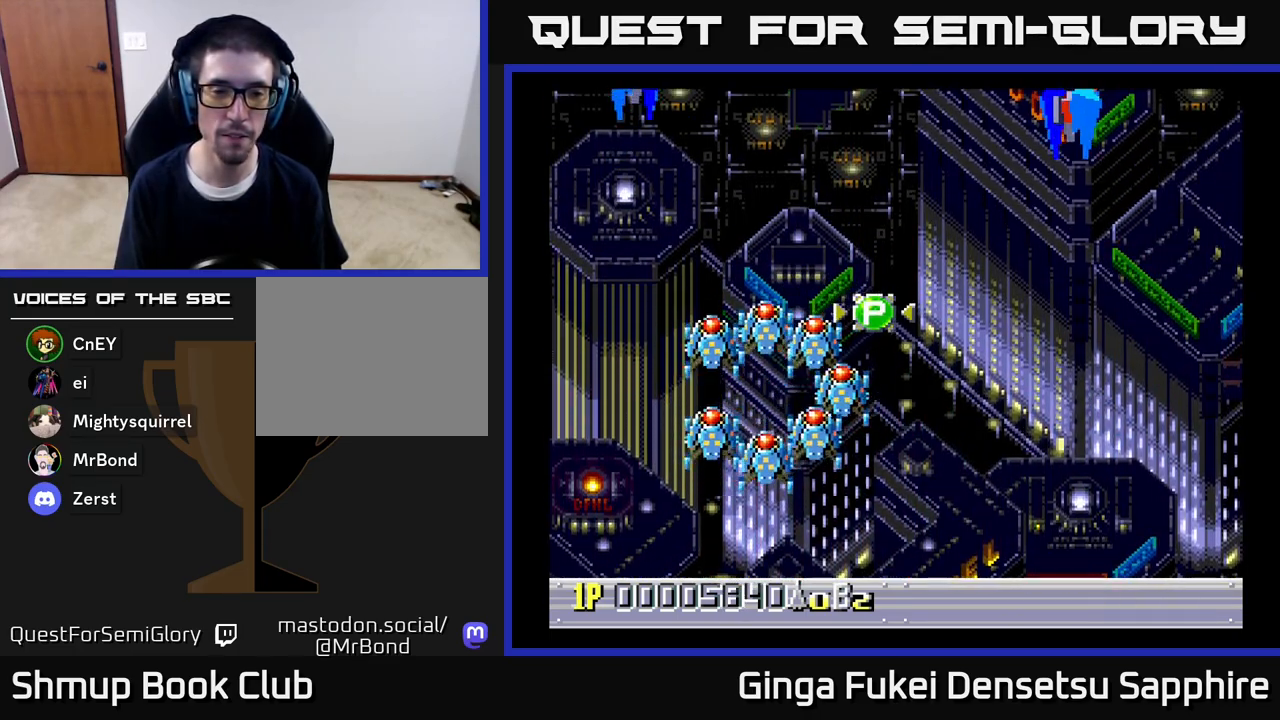
{"buttons": ["A"], "left_stick": "center", "right_stick": "center", "events": [[467, "A", "down"]]}
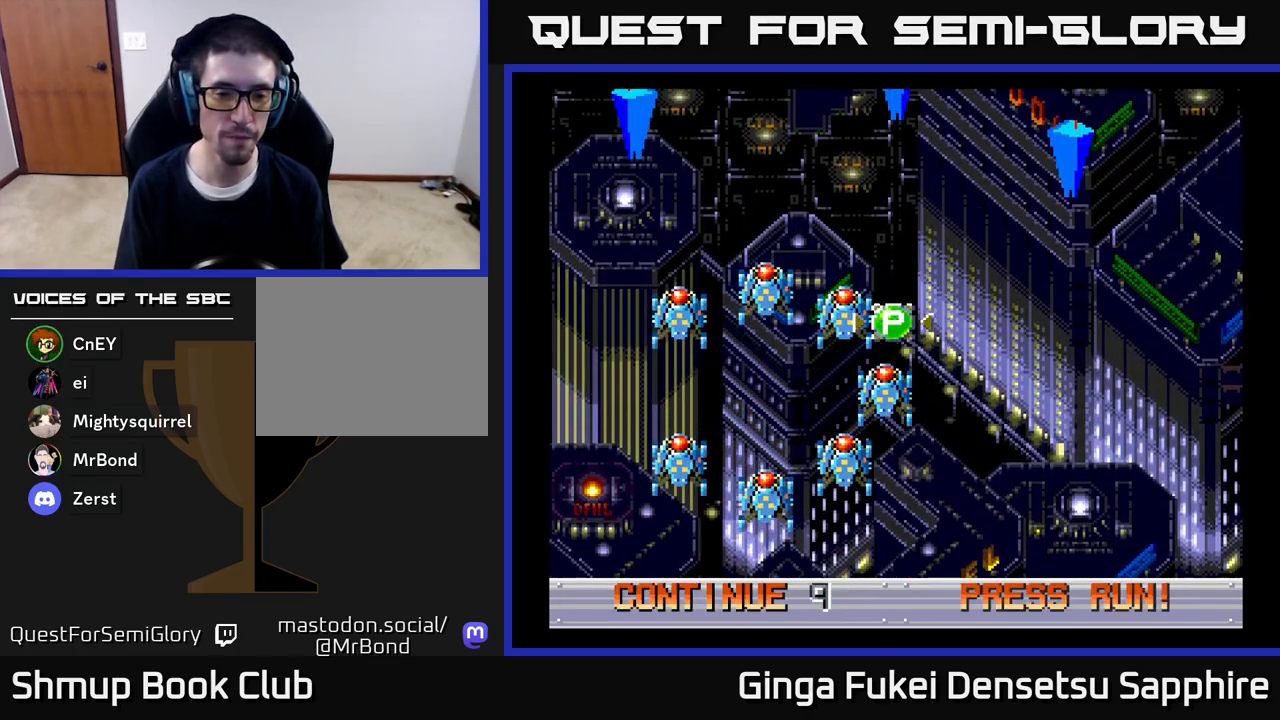
{"buttons": [], "left_stick": "center", "right_stick": "center", "events": [[33, "A", "up"], [100, "A", "down"], [183, "A", "up"], [233, "A", "down"], [317, "A", "up"], [383, "A", "down"], [433, "A", "up"]]}
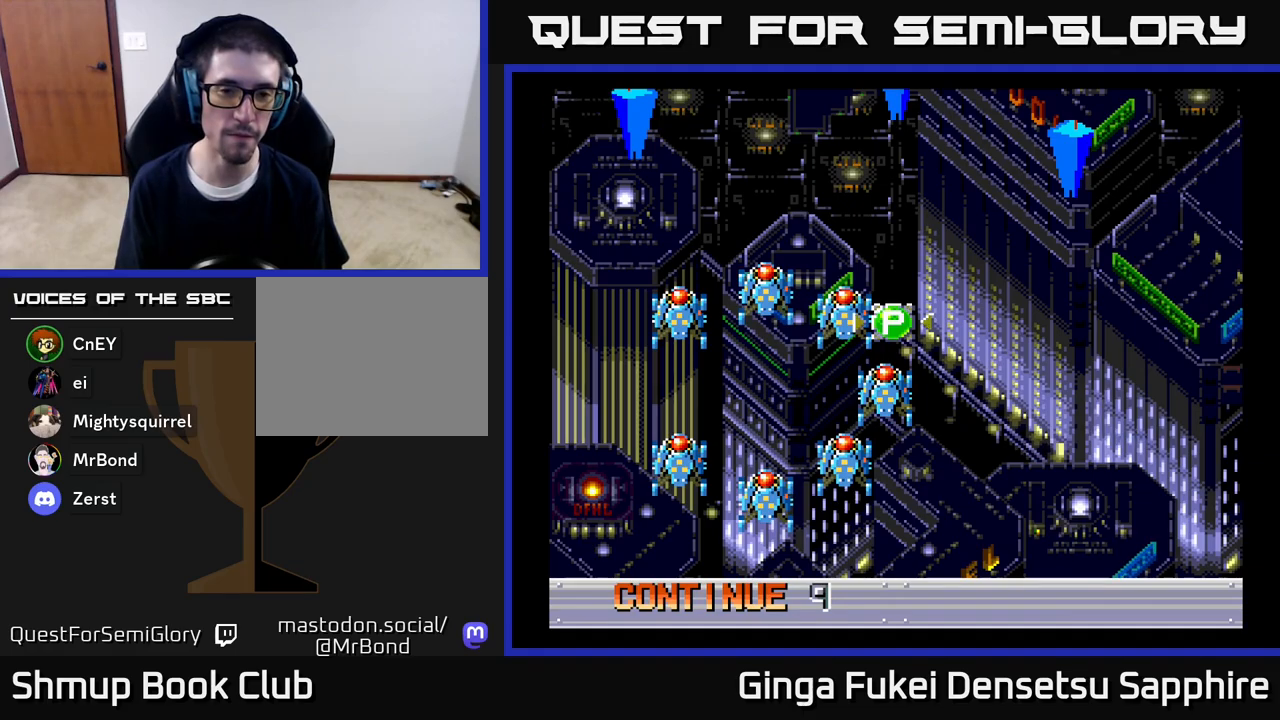
{"buttons": [], "left_stick": "center", "right_stick": "center", "events": [[17, "A", "down"], [67, "A", "up"], [133, "A", "down"], [200, "A", "up"], [283, "A", "down"], [333, "A", "up"], [417, "A", "down"], [467, "A", "up"]]}
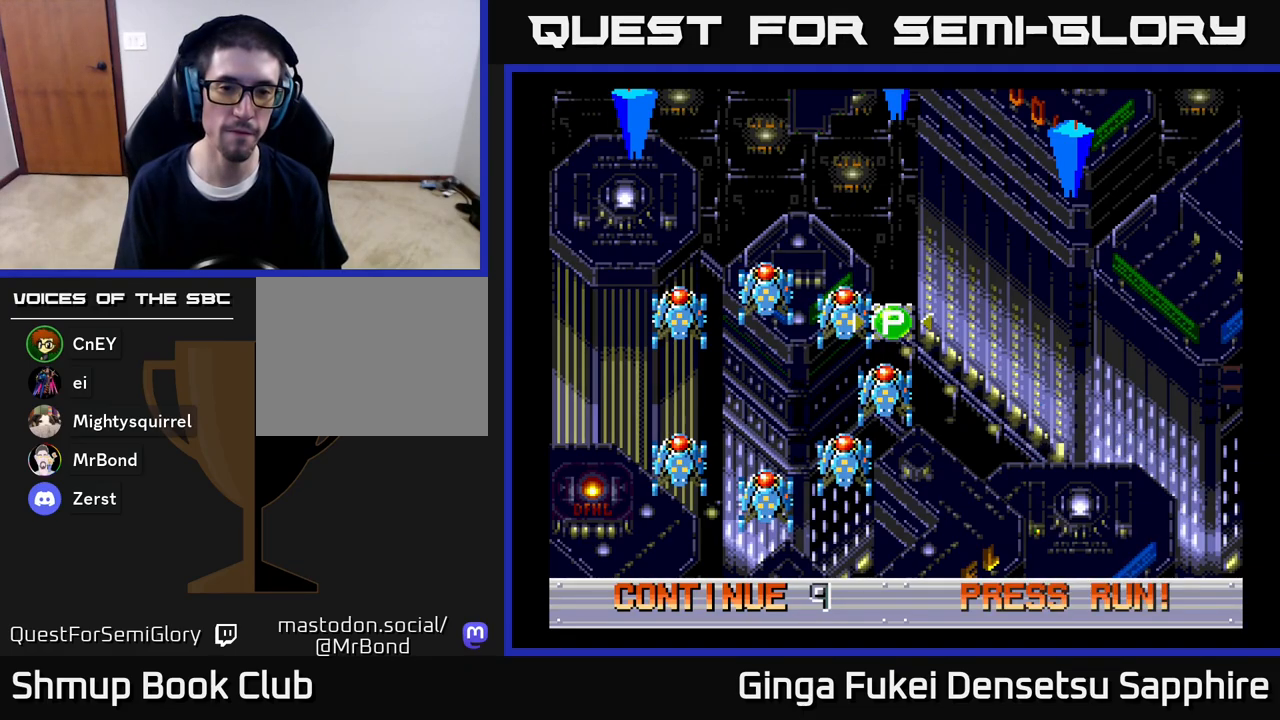
{"buttons": ["A"], "left_stick": "center", "right_stick": "center", "events": [[50, "A", "down"], [117, "A", "up"], [183, "A", "down"], [233, "A", "up"], [317, "A", "down"], [383, "A", "up"], [467, "A", "down"]]}
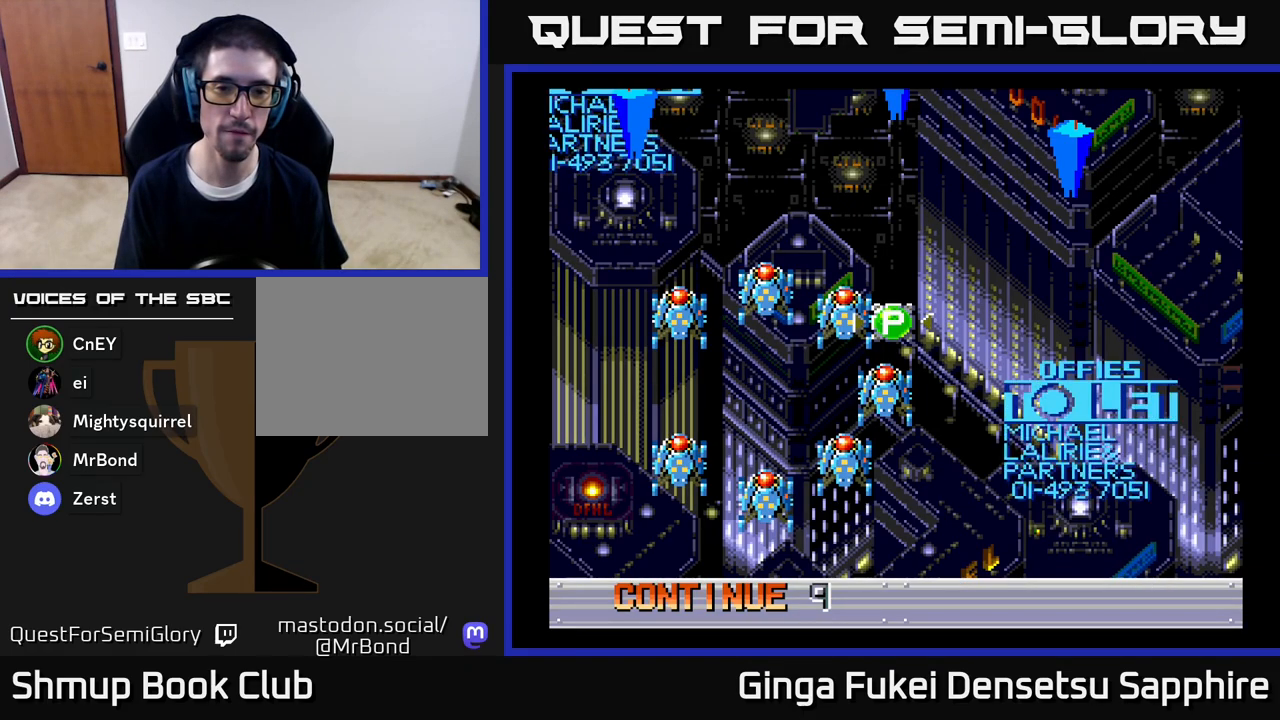
{"buttons": ["A"], "left_stick": "center", "right_stick": "center", "events": [[17, "A", "up"], [100, "A", "down"], [150, "A", "up"], [233, "A", "down"], [300, "A", "up"], [367, "A", "down"], [417, "A", "up"], [500, "A", "down"]]}